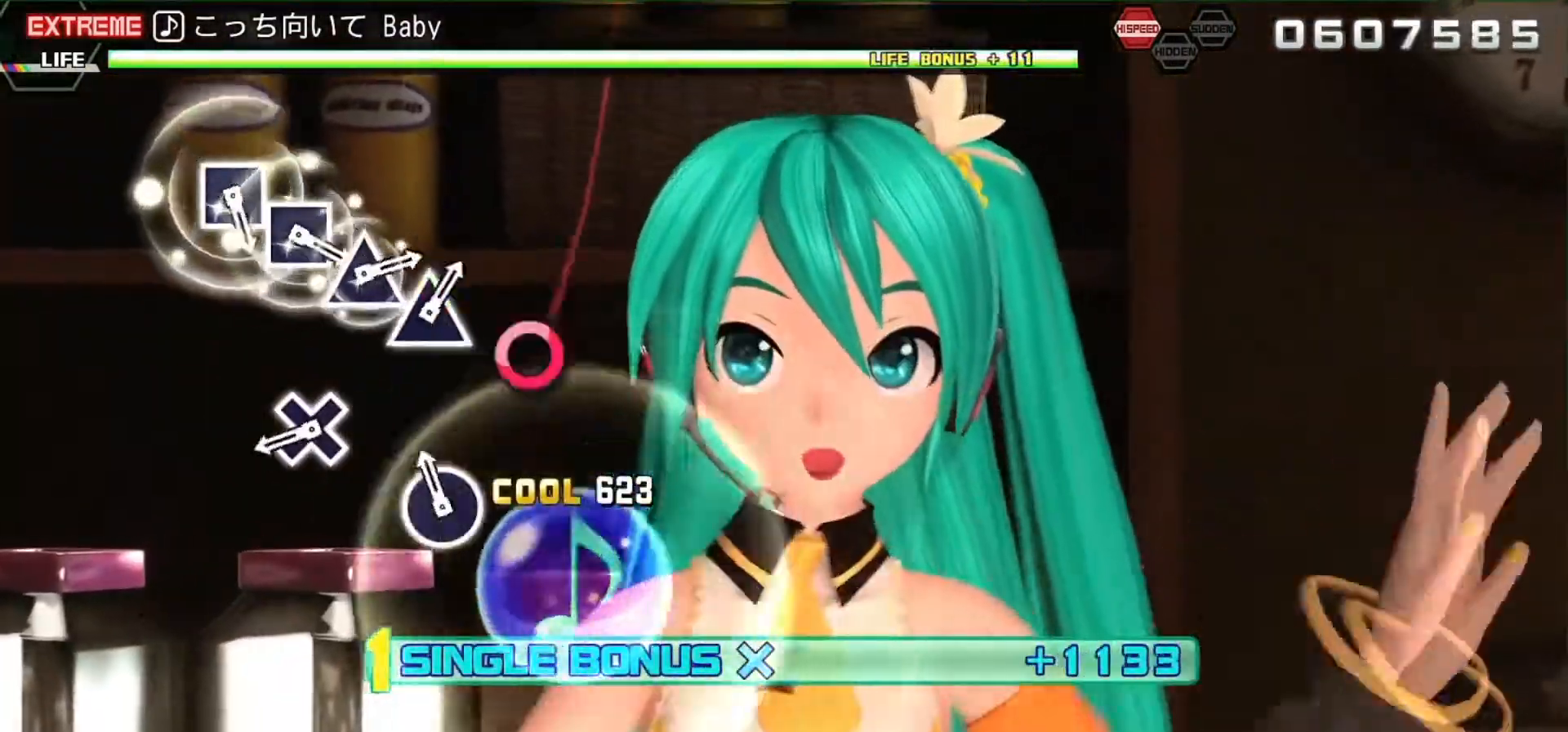
Gameplay with a controller (PlayStation layout); each line is a JSON object with the inputs held at the frame after it. "events" lists button and stick changes between this image and that frame as [ms after this image, input, new state], when the widget could be followed in between. Not read: L3 R3 left_stick right_stick.
{"buttons": ["CROSS", "L2"], "events": [[133, "CIRCLE", "down"], [233, "CIRCLE", "up"], [433, "CROSS", "down"]]}
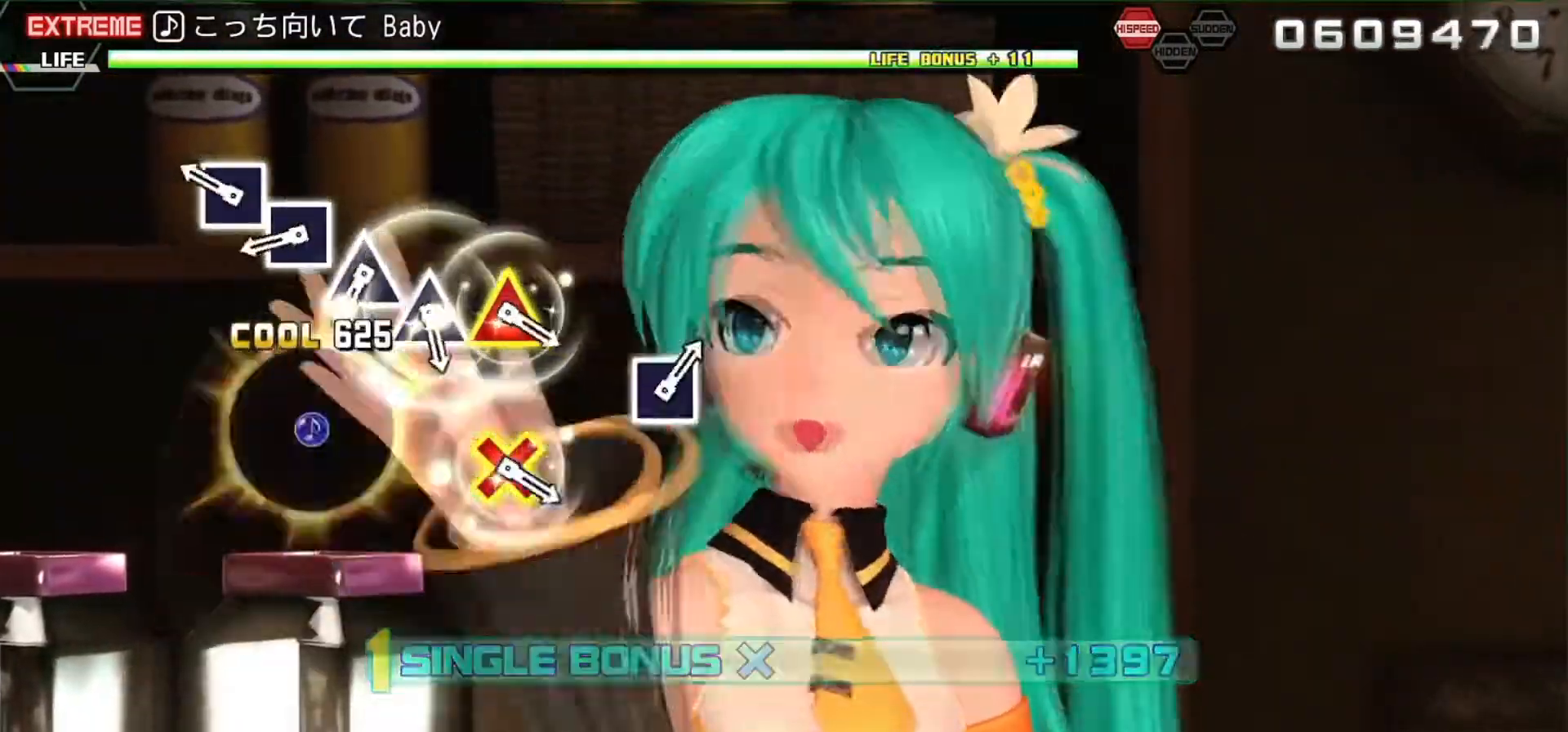
{"buttons": [], "events": [[33, "CROSS", "up"], [300, "SQUARE", "down"], [367, "SQUARE", "up"], [433, "SQUARE", "down"], [467, "L2", "up"], [500, "SQUARE", "up"]]}
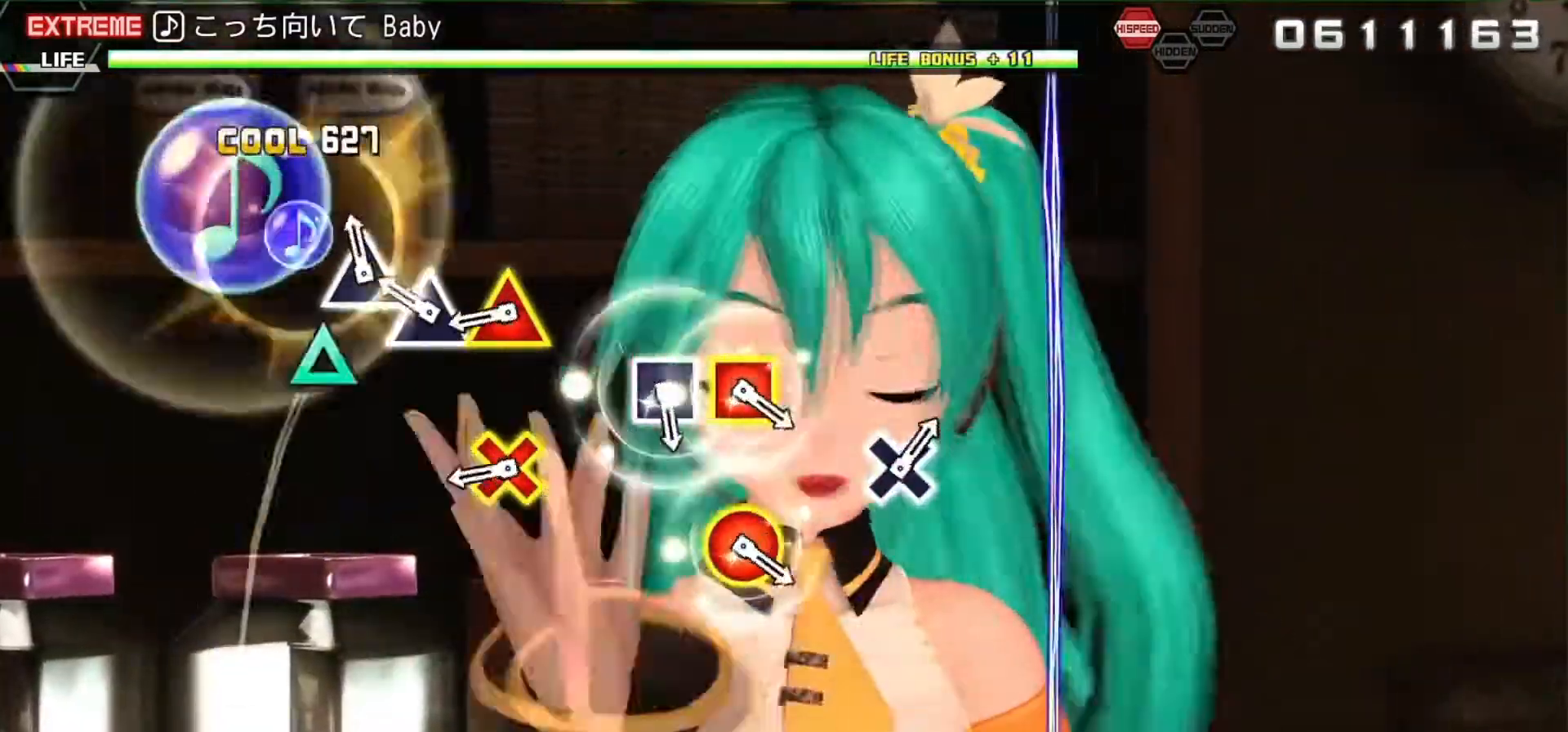
{"buttons": ["DPAD_DOWN"], "events": [[100, "TRIANGLE", "down"], [167, "TRIANGLE", "up"], [233, "TRIANGLE", "down"], [300, "TRIANGLE", "up"], [400, "TRIANGLE", "down"], [433, "DPAD_DOWN", "down"], [500, "TRIANGLE", "up"]]}
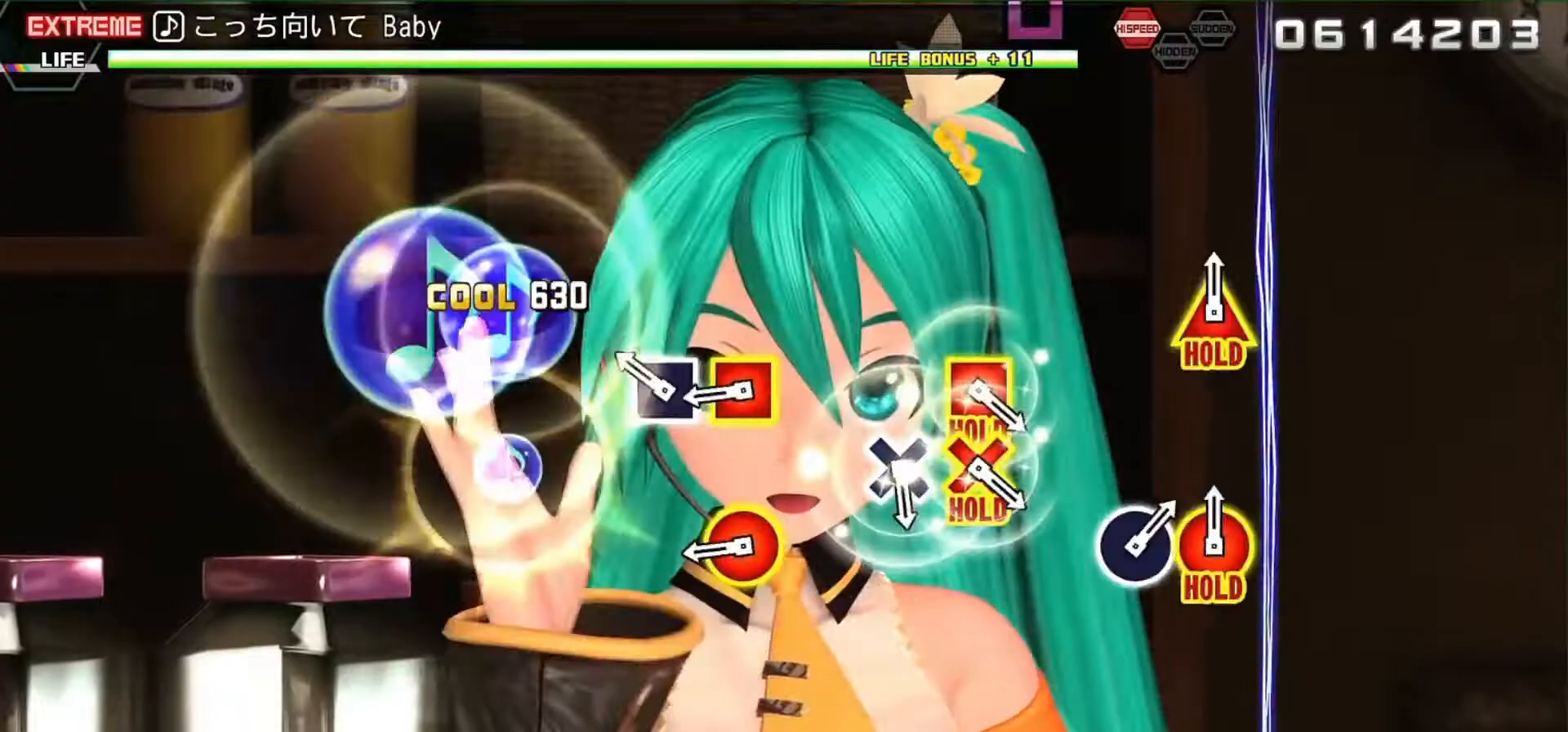
{"buttons": [], "events": [[33, "DPAD_DOWN", "up"], [200, "SQUARE", "down"], [300, "SQUARE", "up"], [367, "CIRCLE", "down"], [367, "DPAD_LEFT", "down"], [500, "CIRCLE", "up"], [500, "DPAD_LEFT", "up"]]}
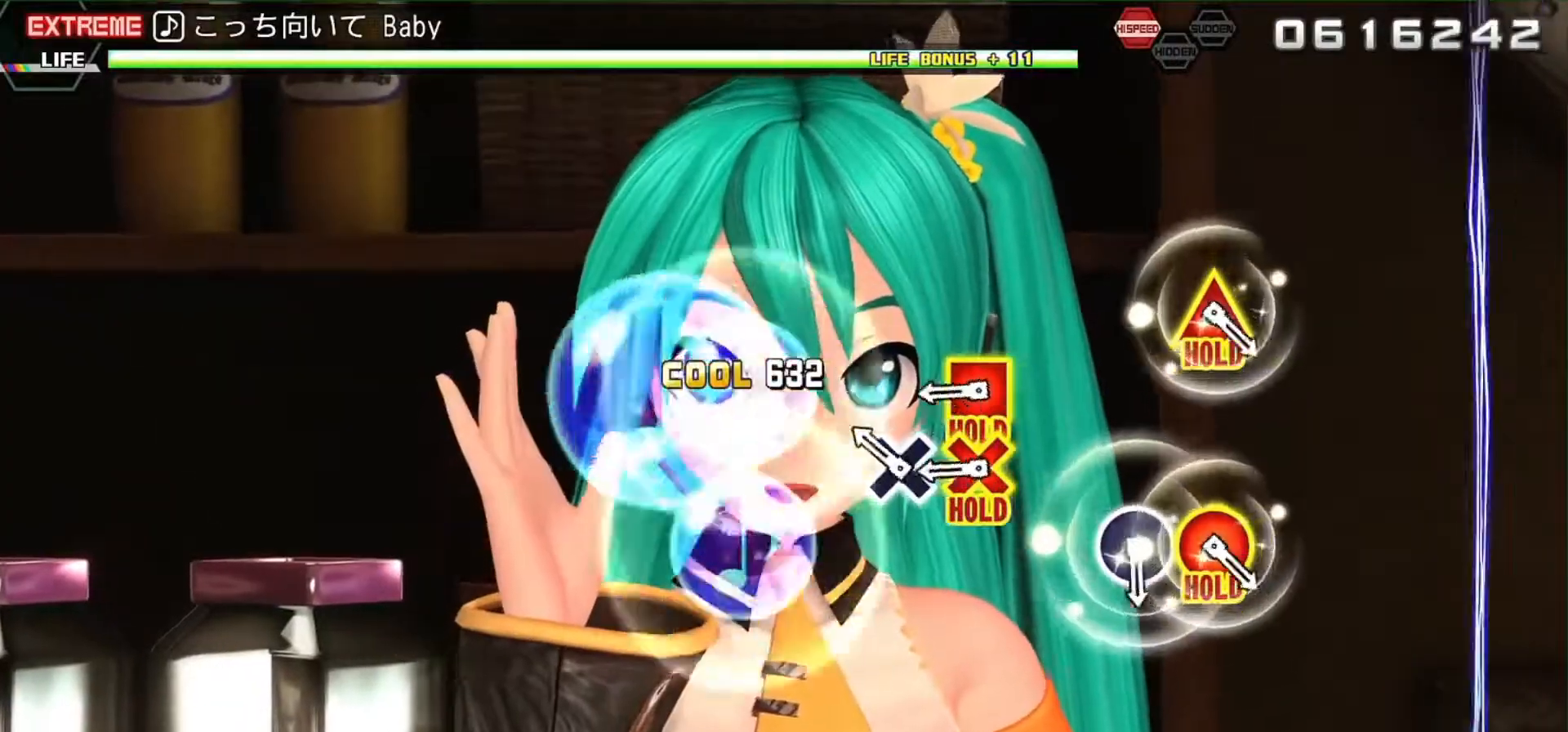
{"buttons": [], "events": [[200, "CROSS", "down"], [233, "CROSS", "up"], [400, "CROSS", "down"], [400, "SQUARE", "down"], [467, "CROSS", "up"], [467, "SQUARE", "up"]]}
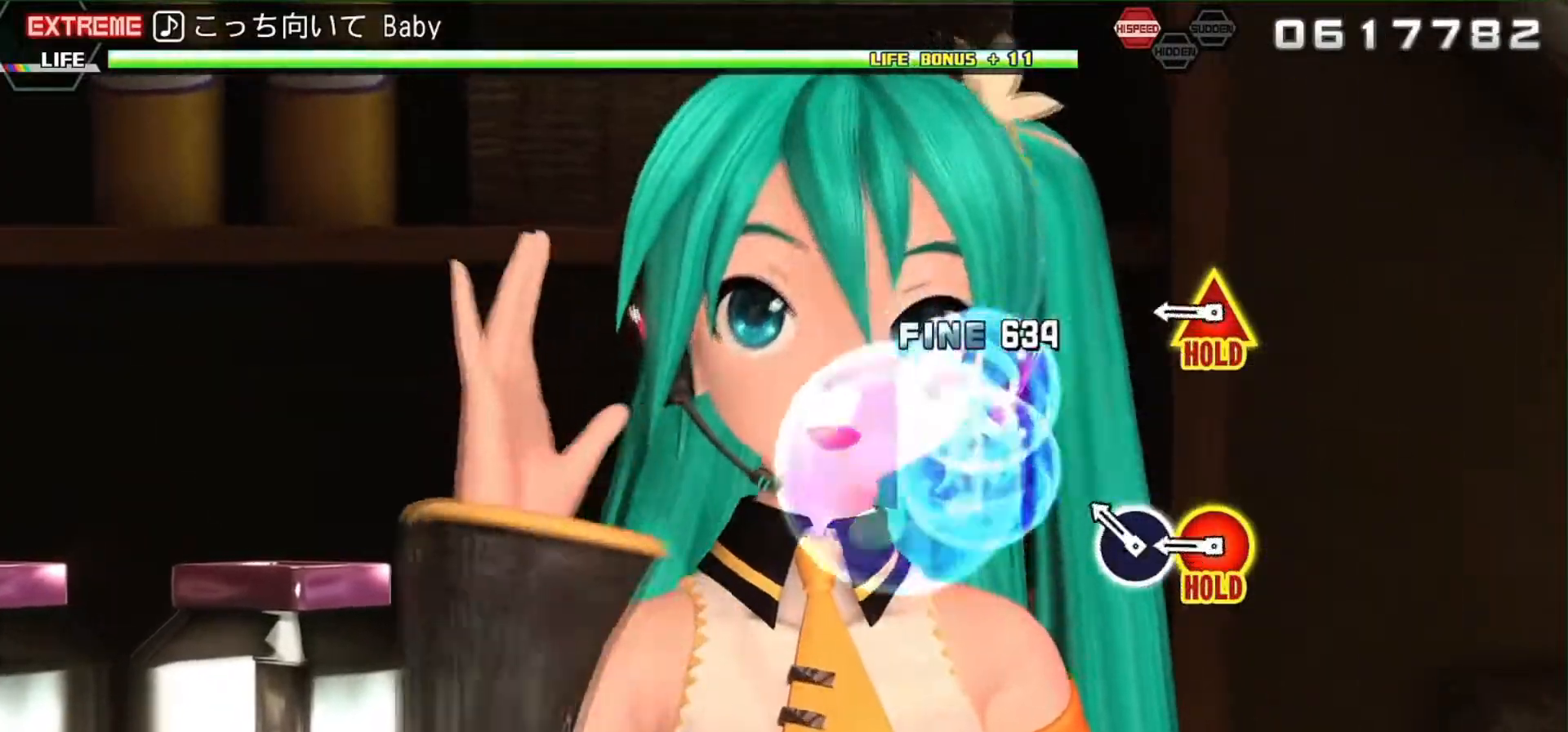
{"buttons": ["CIRCLE", "L2"], "events": [[167, "CIRCLE", "down"], [233, "CIRCLE", "up"], [467, "CIRCLE", "down"], [467, "L2", "down"], [467, "TRIANGLE", "down"], [500, "TRIANGLE", "up"]]}
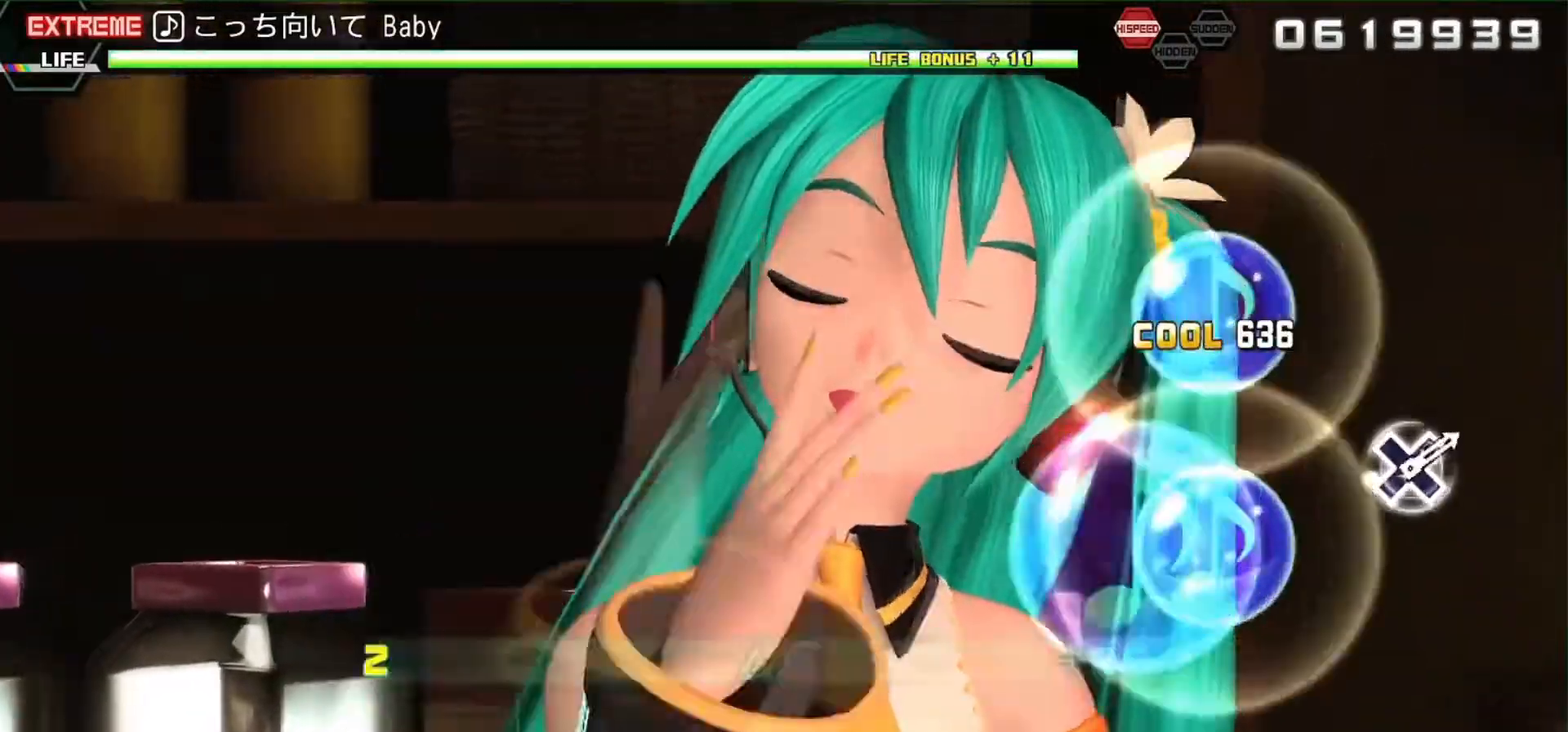
{"buttons": ["L2"], "events": [[33, "CIRCLE", "up"]]}
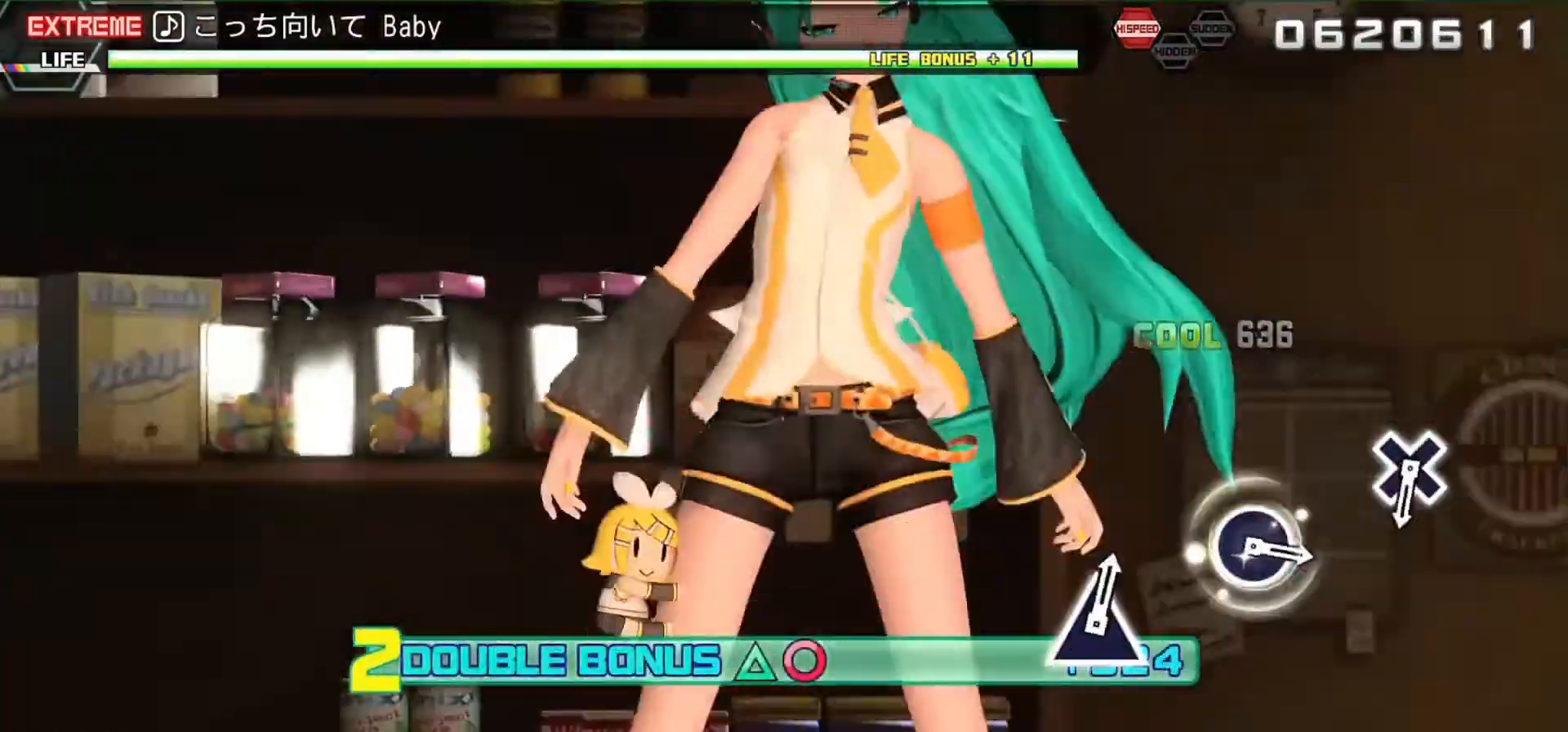
{"buttons": ["L2"], "events": []}
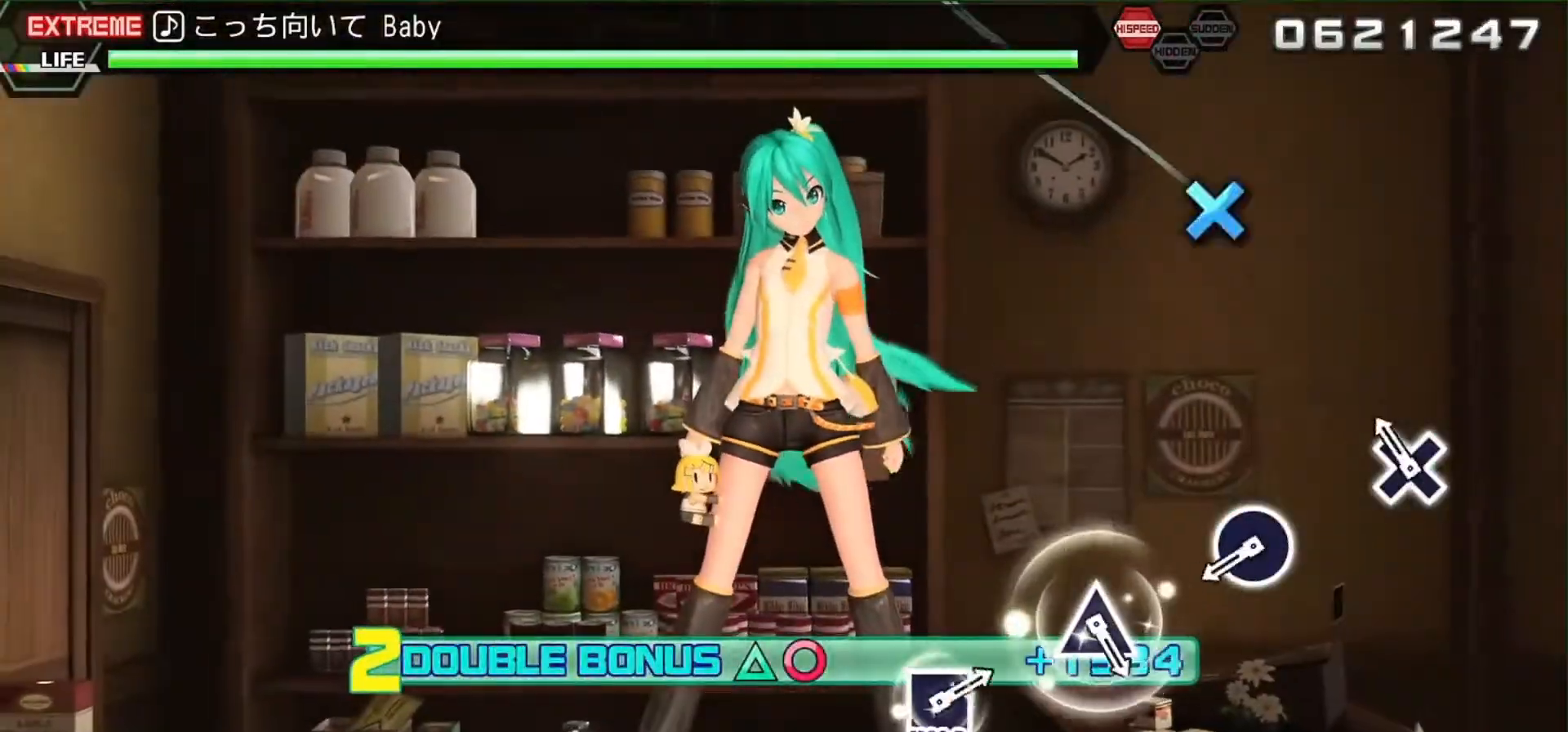
{"buttons": ["CIRCLE", "L2"], "events": [[100, "CROSS", "down"], [233, "CROSS", "up"], [500, "CIRCLE", "down"]]}
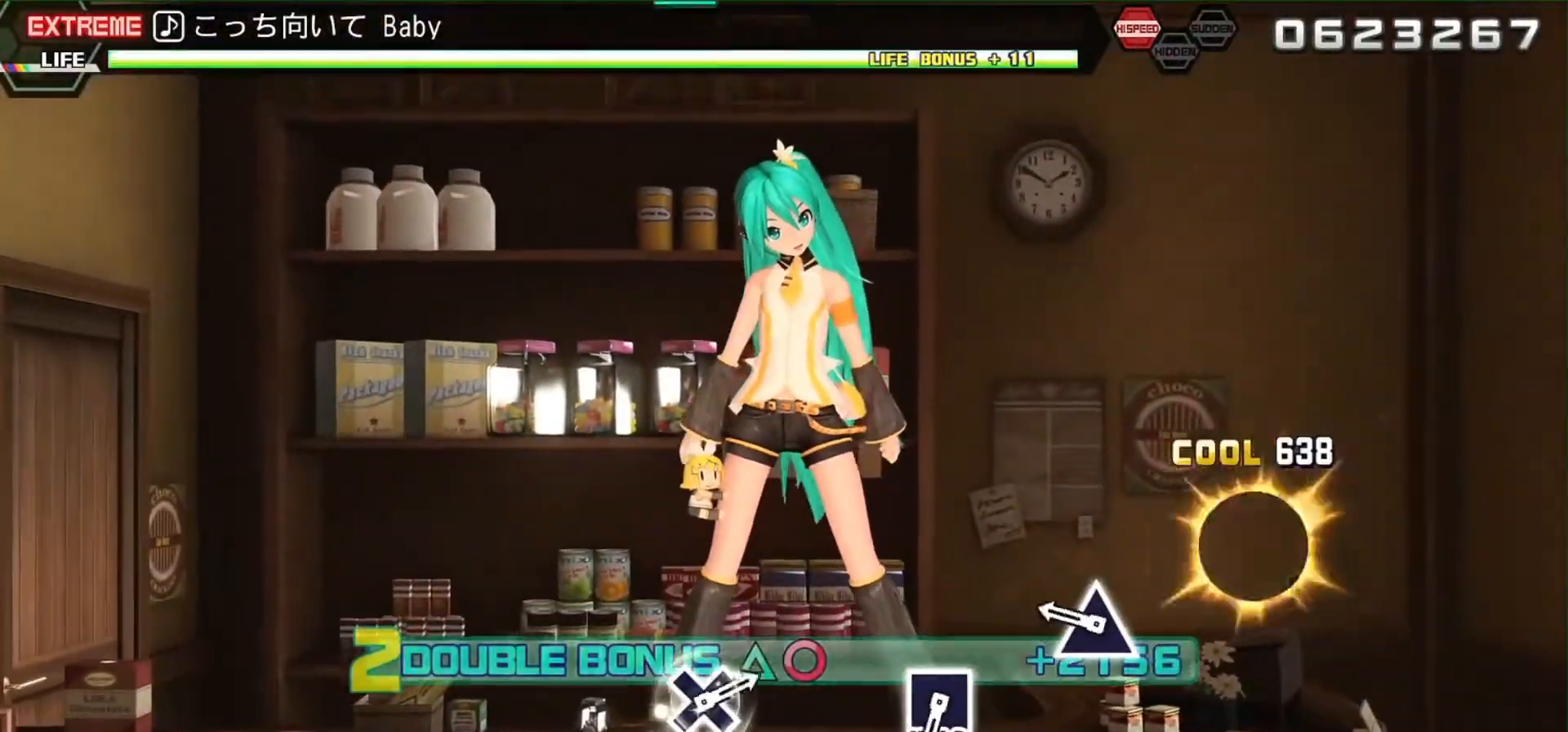
{"buttons": ["L2"], "events": [[100, "CIRCLE", "up"], [300, "TRIANGLE", "down"], [400, "TRIANGLE", "up"]]}
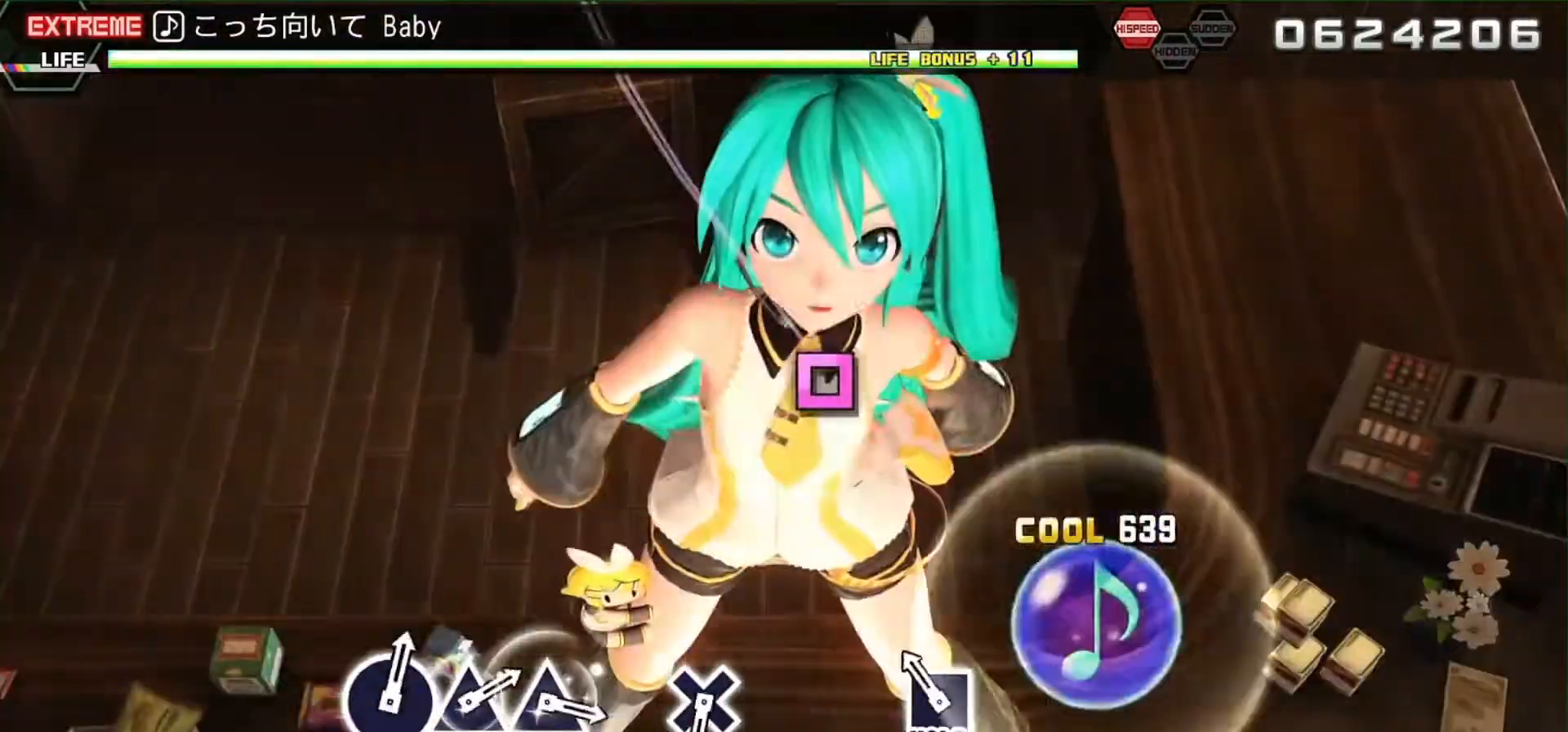
{"buttons": ["R2"], "events": [[200, "R2", "down"], [200, "SQUARE", "down"], [333, "L2", "up"], [333, "SQUARE", "up"]]}
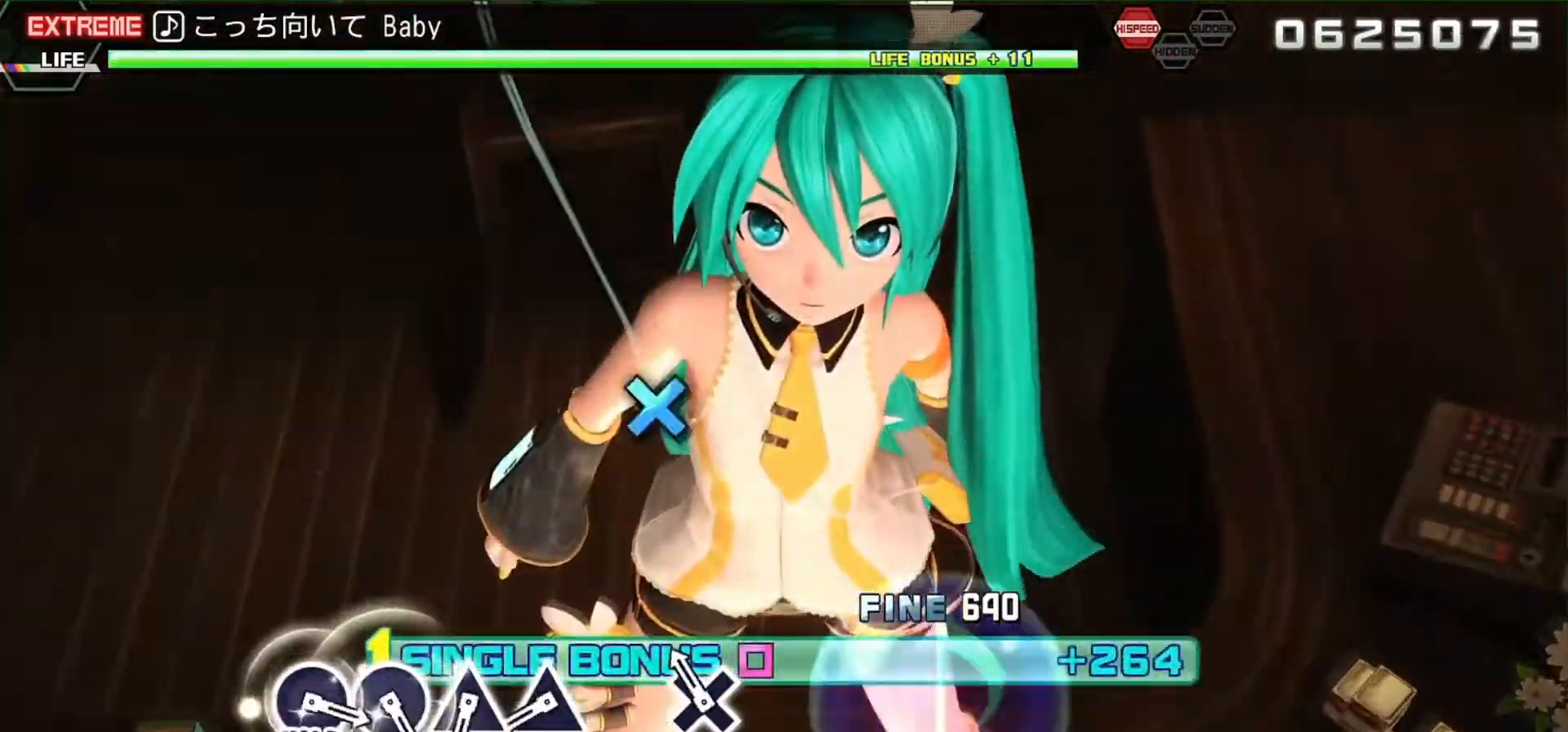
{"buttons": ["R2"], "events": [[100, "CROSS", "down"], [200, "CROSS", "up"], [433, "TRIANGLE", "down"], [500, "TRIANGLE", "up"]]}
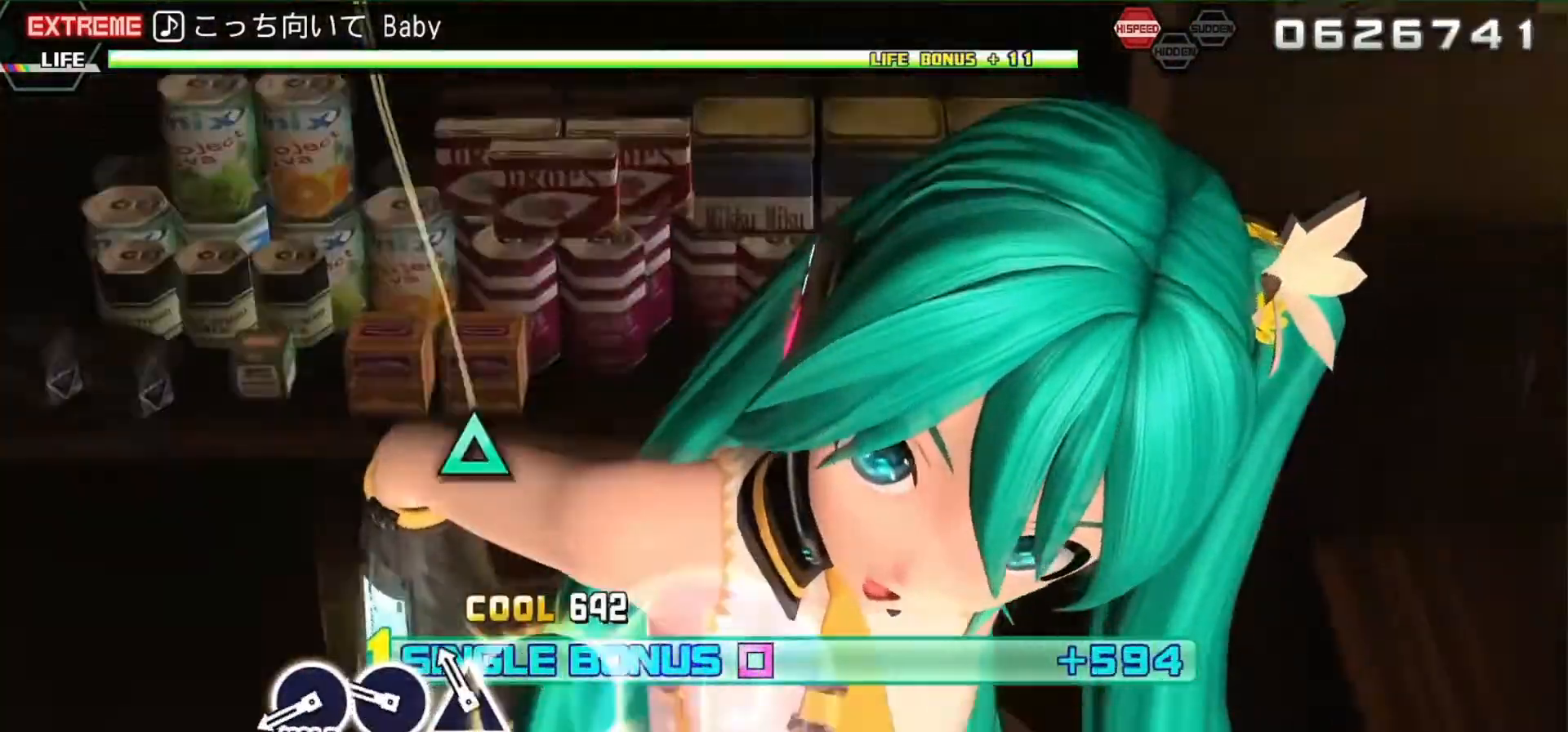
{"buttons": ["CIRCLE", "L2", "R2"], "events": [[67, "TRIANGLE", "down"], [167, "TRIANGLE", "up"], [267, "CIRCLE", "down"], [367, "CIRCLE", "up"], [467, "CIRCLE", "down"], [500, "L2", "down"]]}
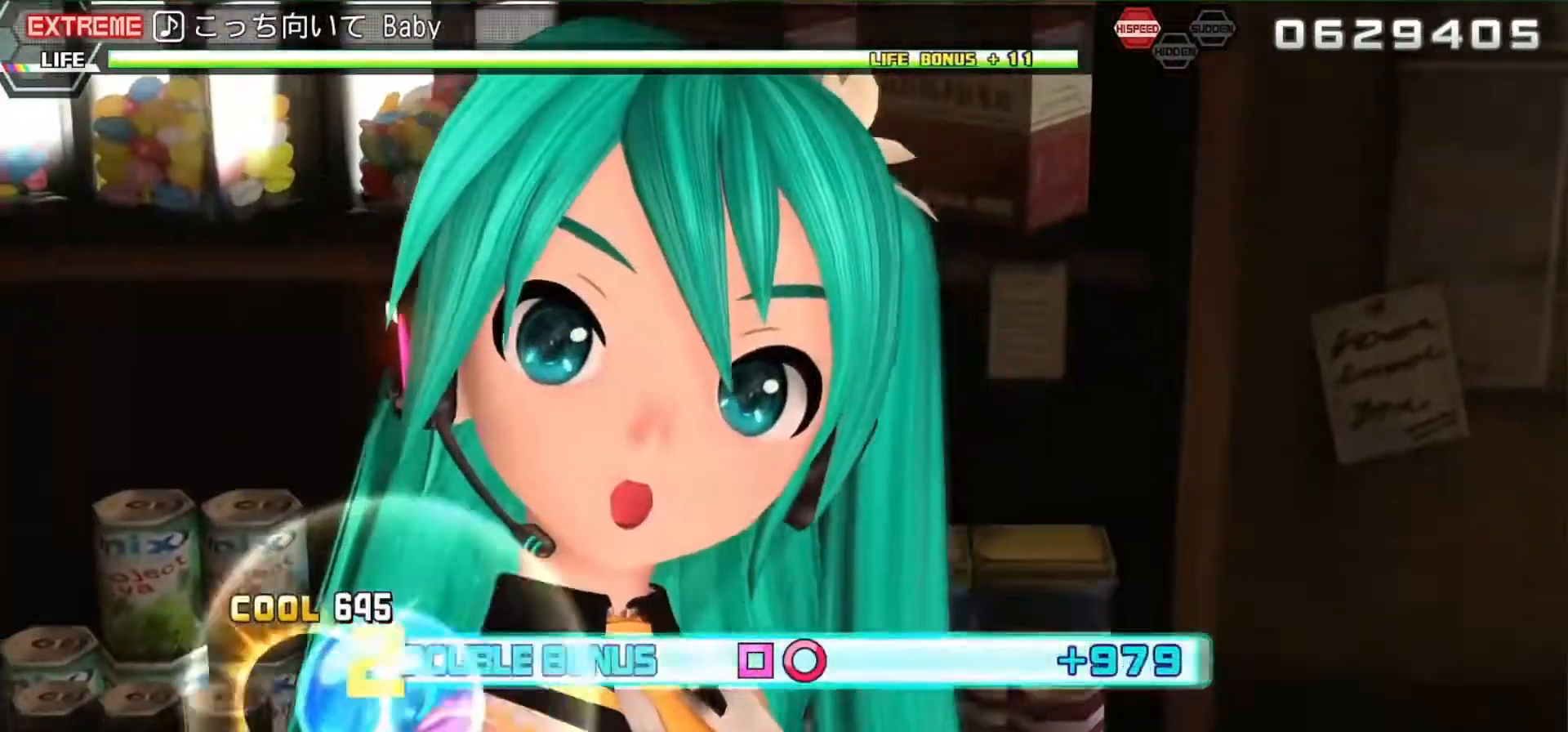
{"buttons": ["L2"], "events": [[67, "CIRCLE", "up"], [67, "R2", "up"]]}
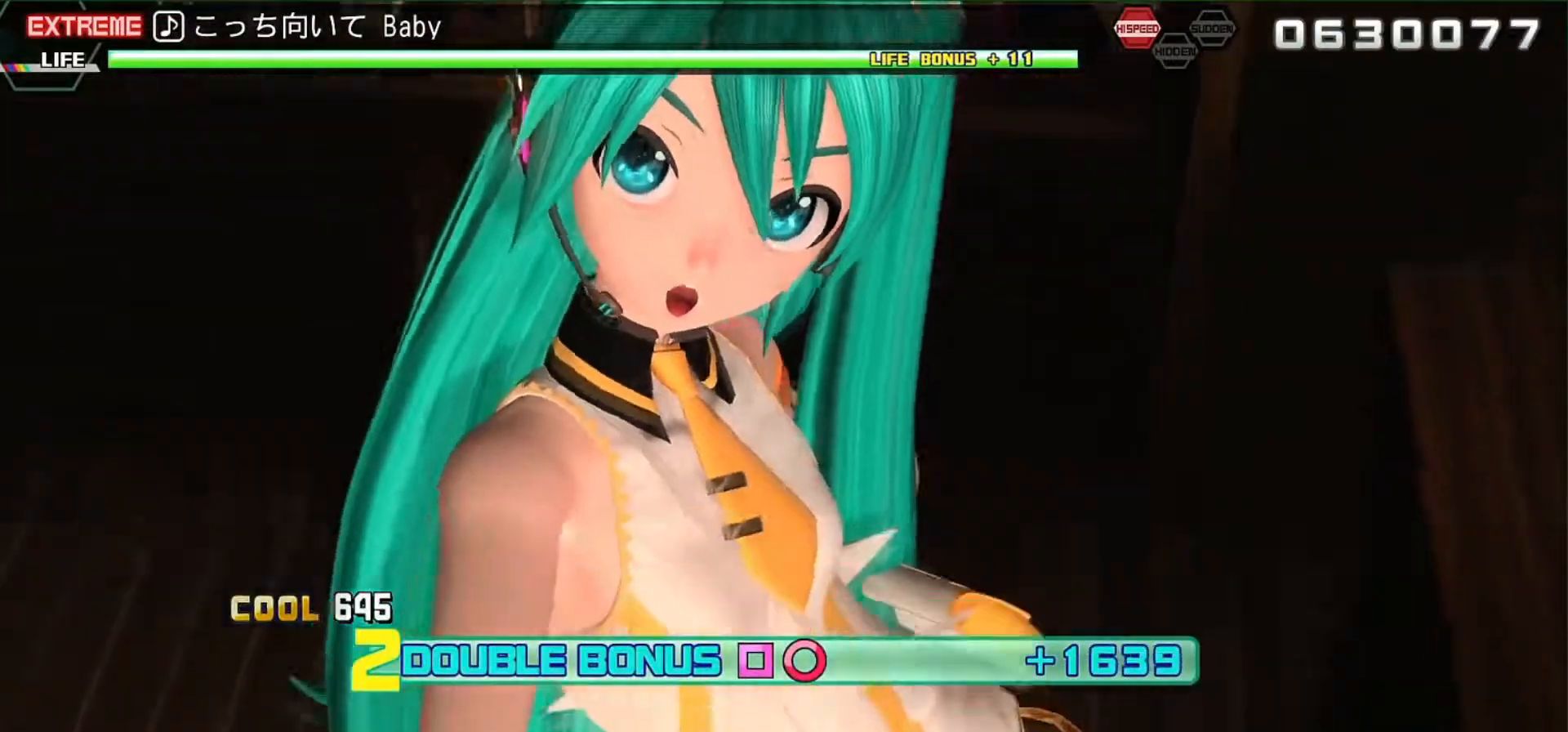
{"buttons": ["L2"], "events": []}
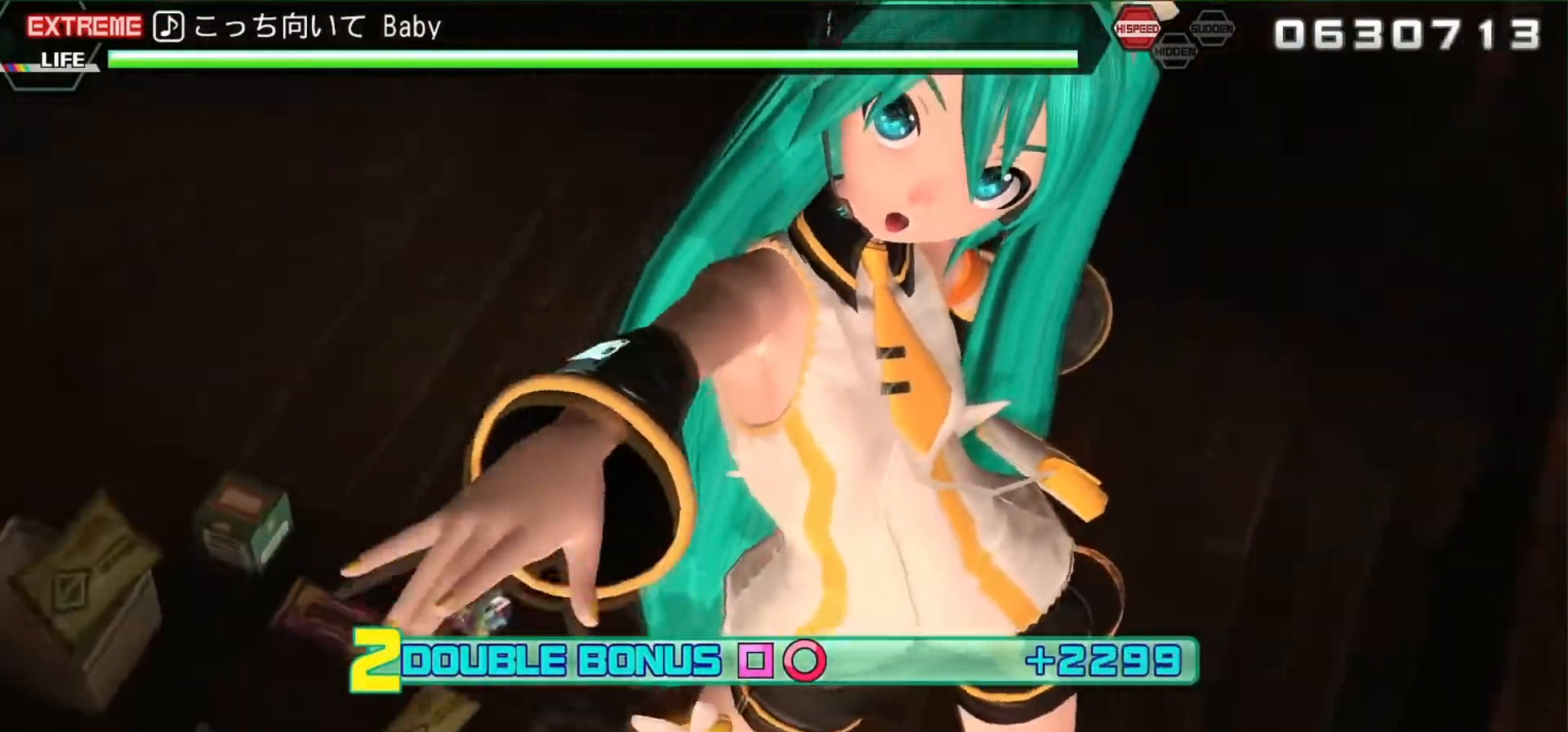
{"buttons": ["L2"], "events": []}
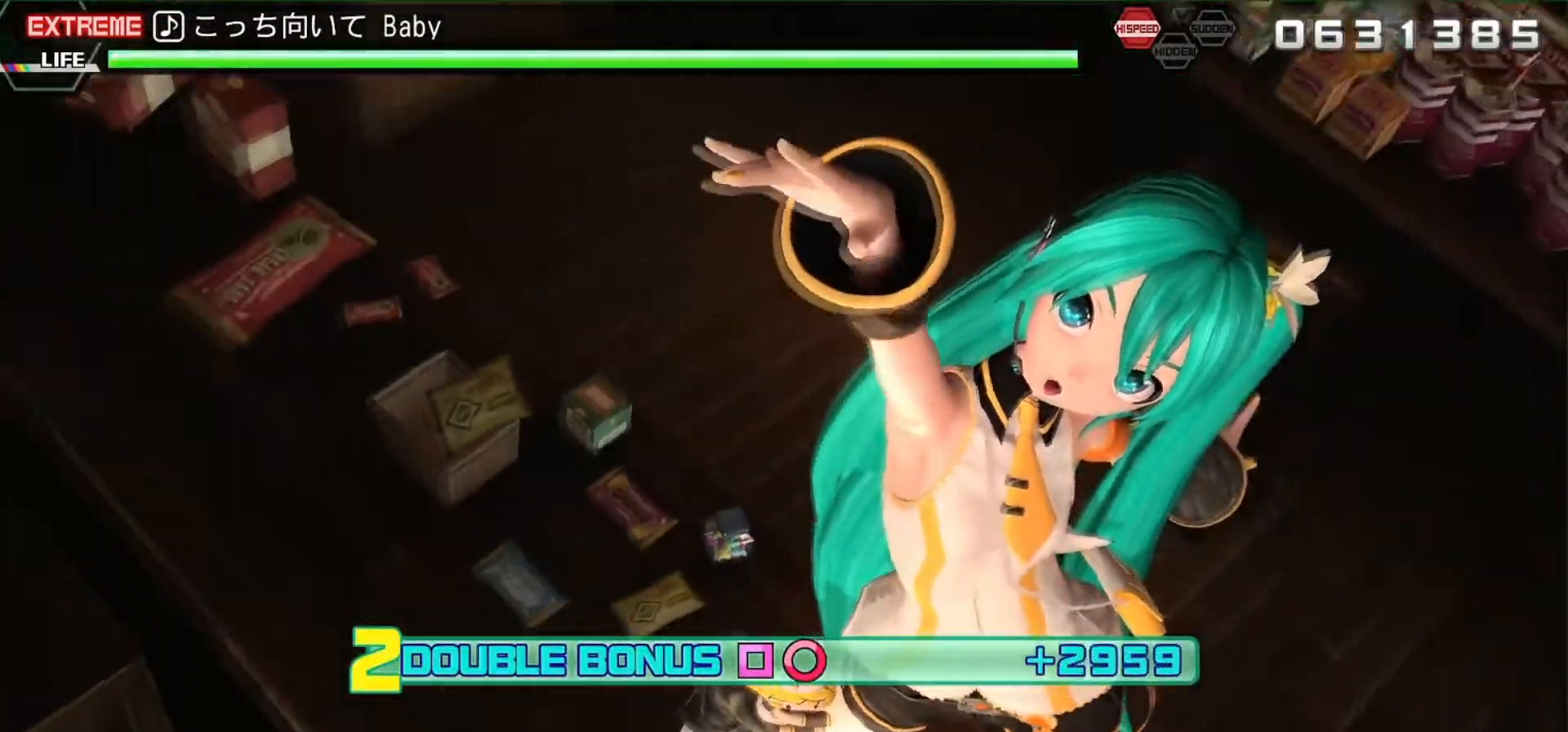
{"buttons": ["L2"], "events": []}
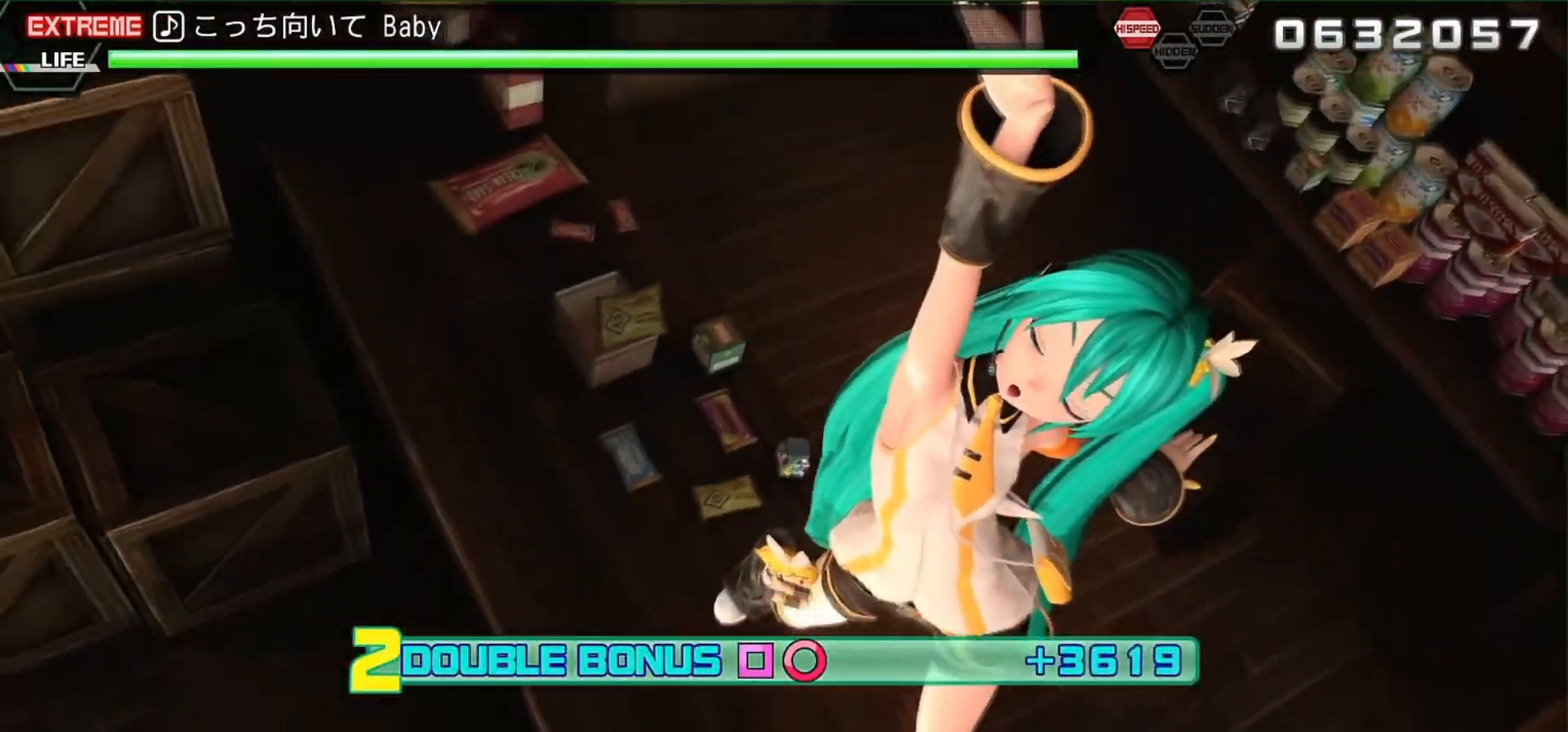
{"buttons": ["L2"], "events": []}
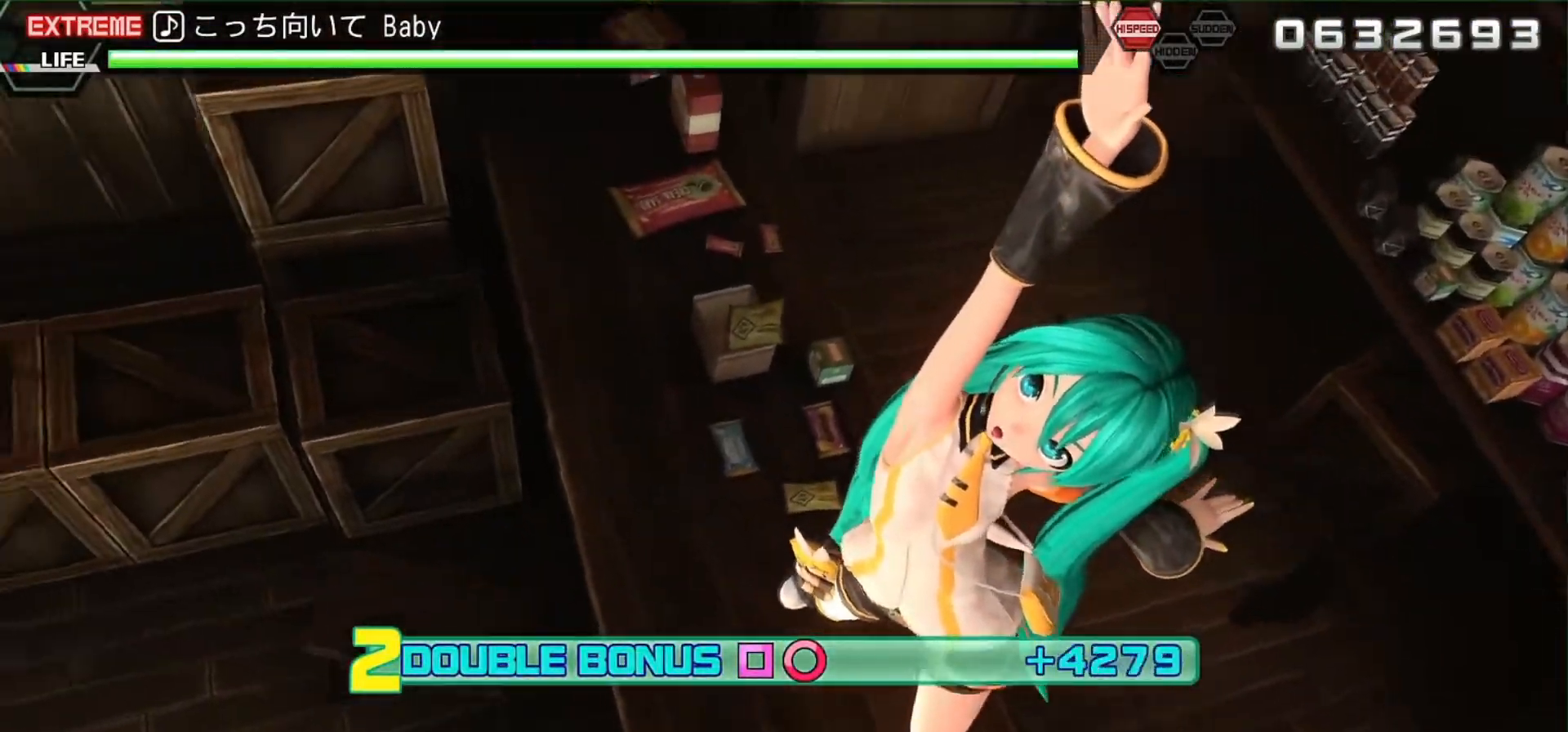
{"buttons": ["L2"], "events": []}
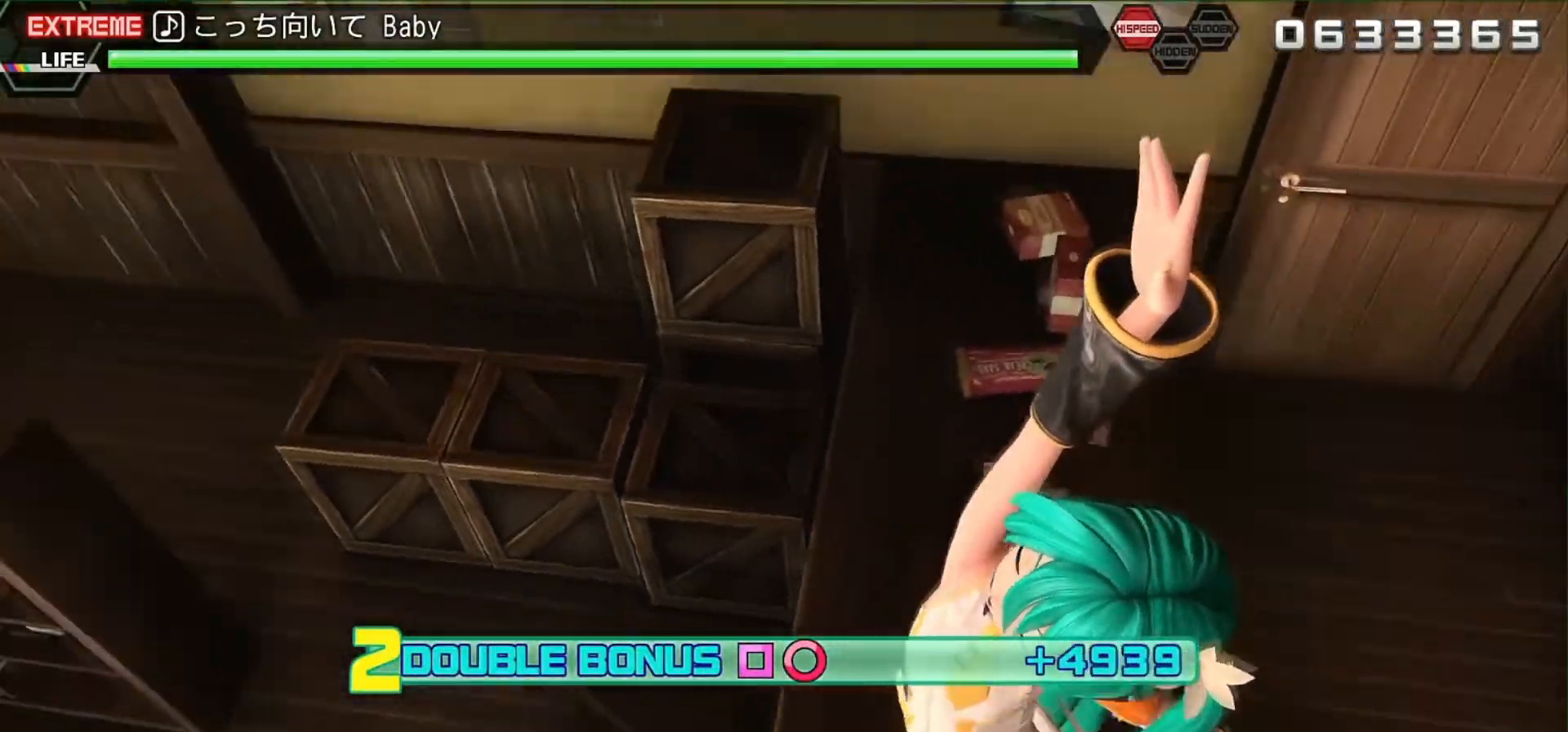
{"buttons": ["L2"], "events": []}
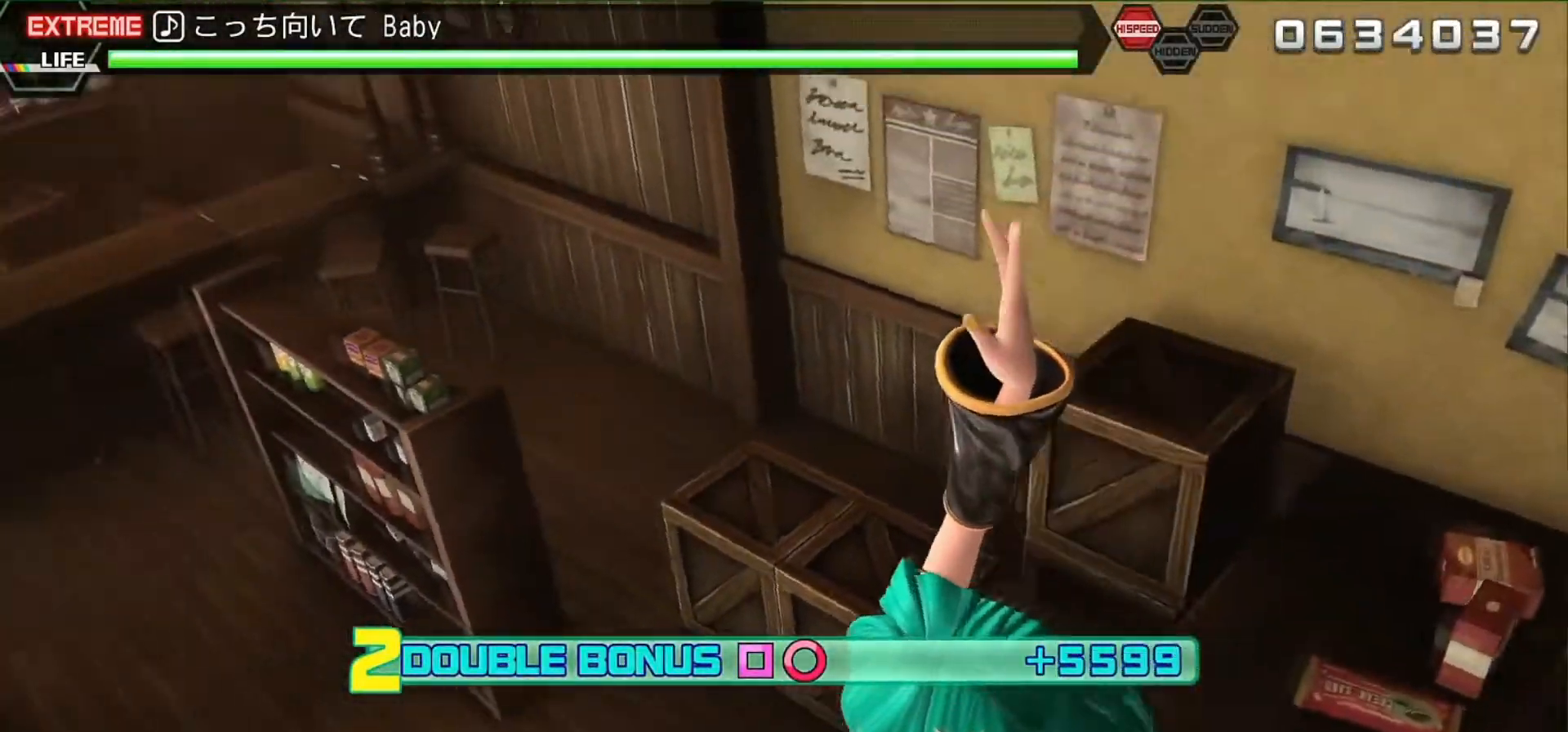
{"buttons": ["L2"], "events": []}
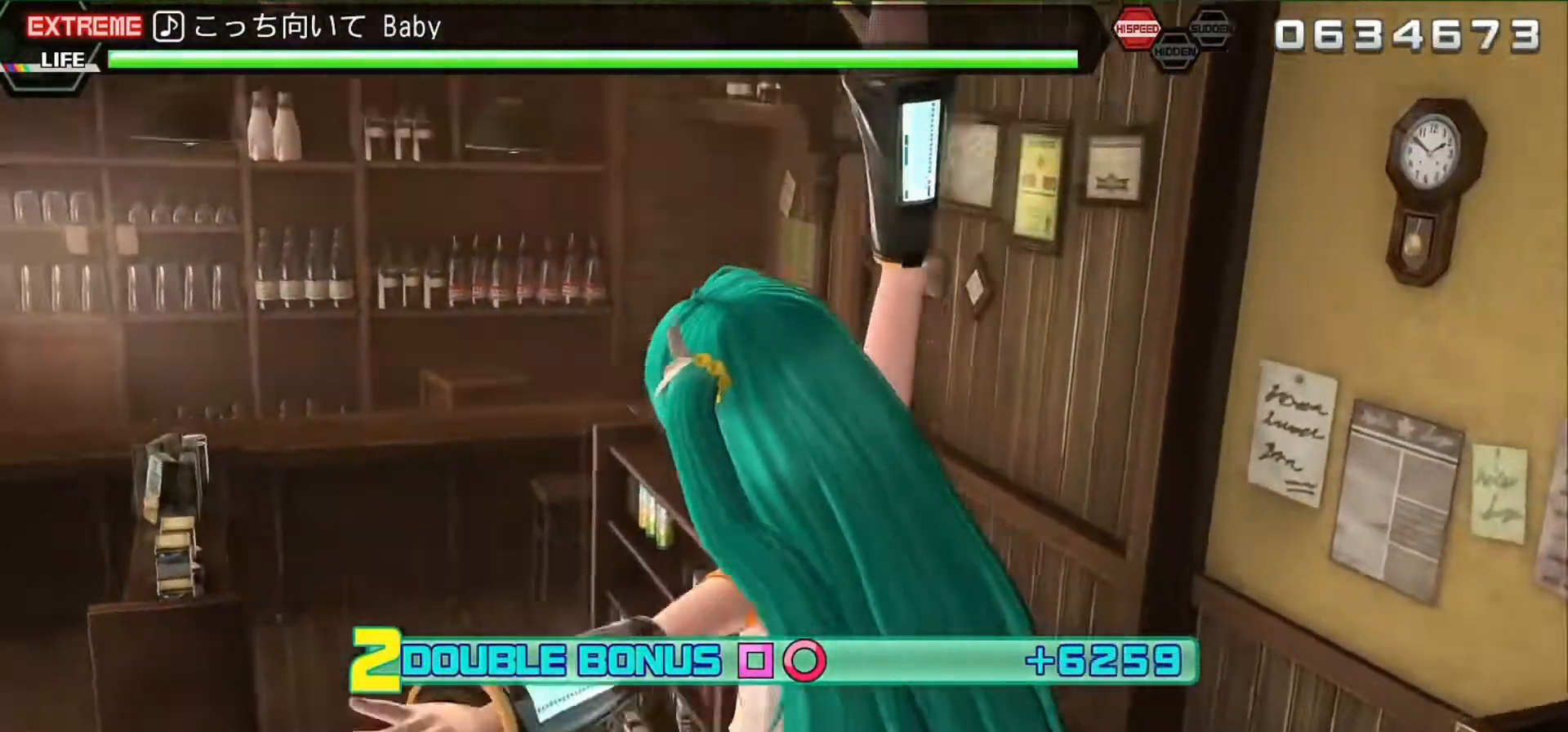
{"buttons": ["L2"], "events": []}
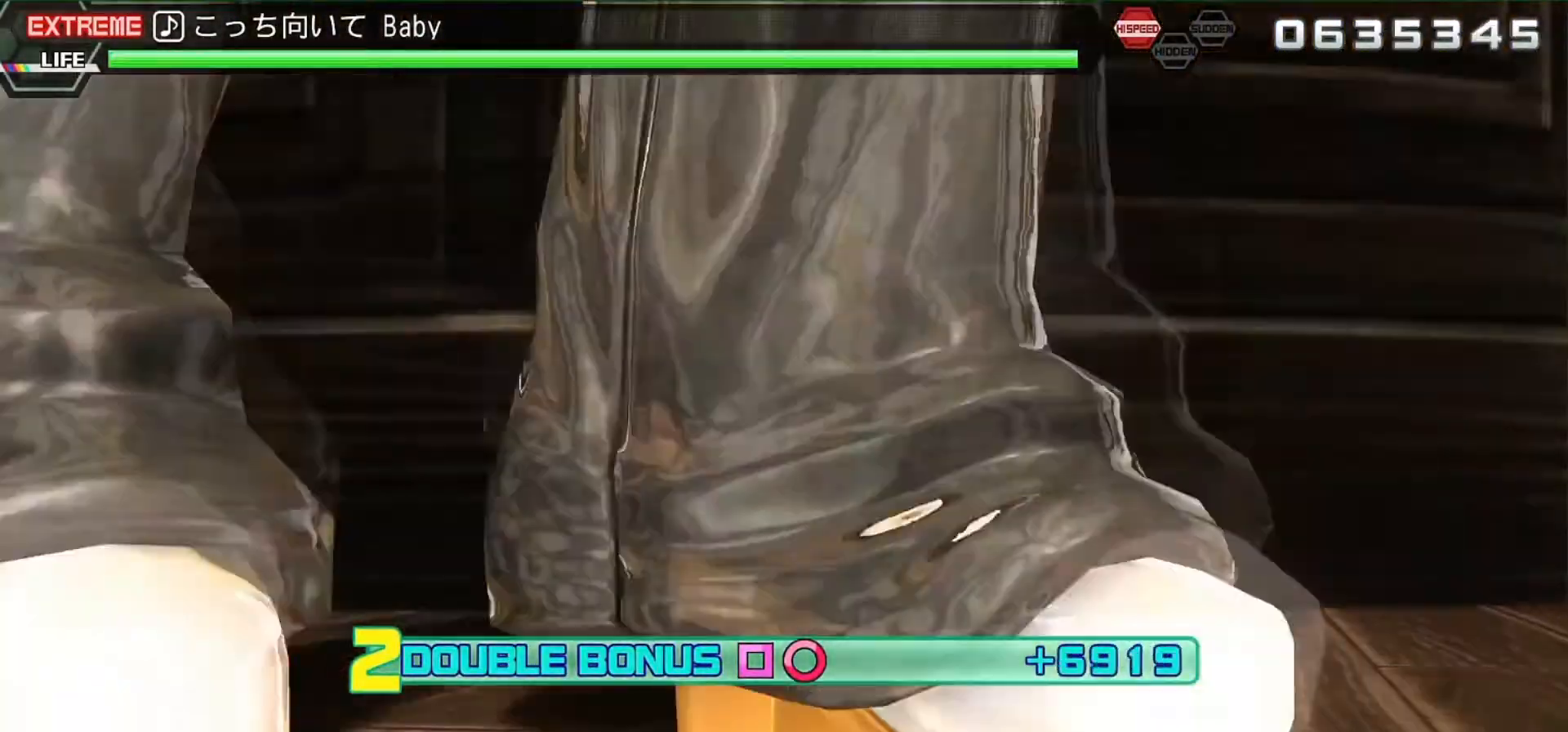
{"buttons": ["L2"], "events": []}
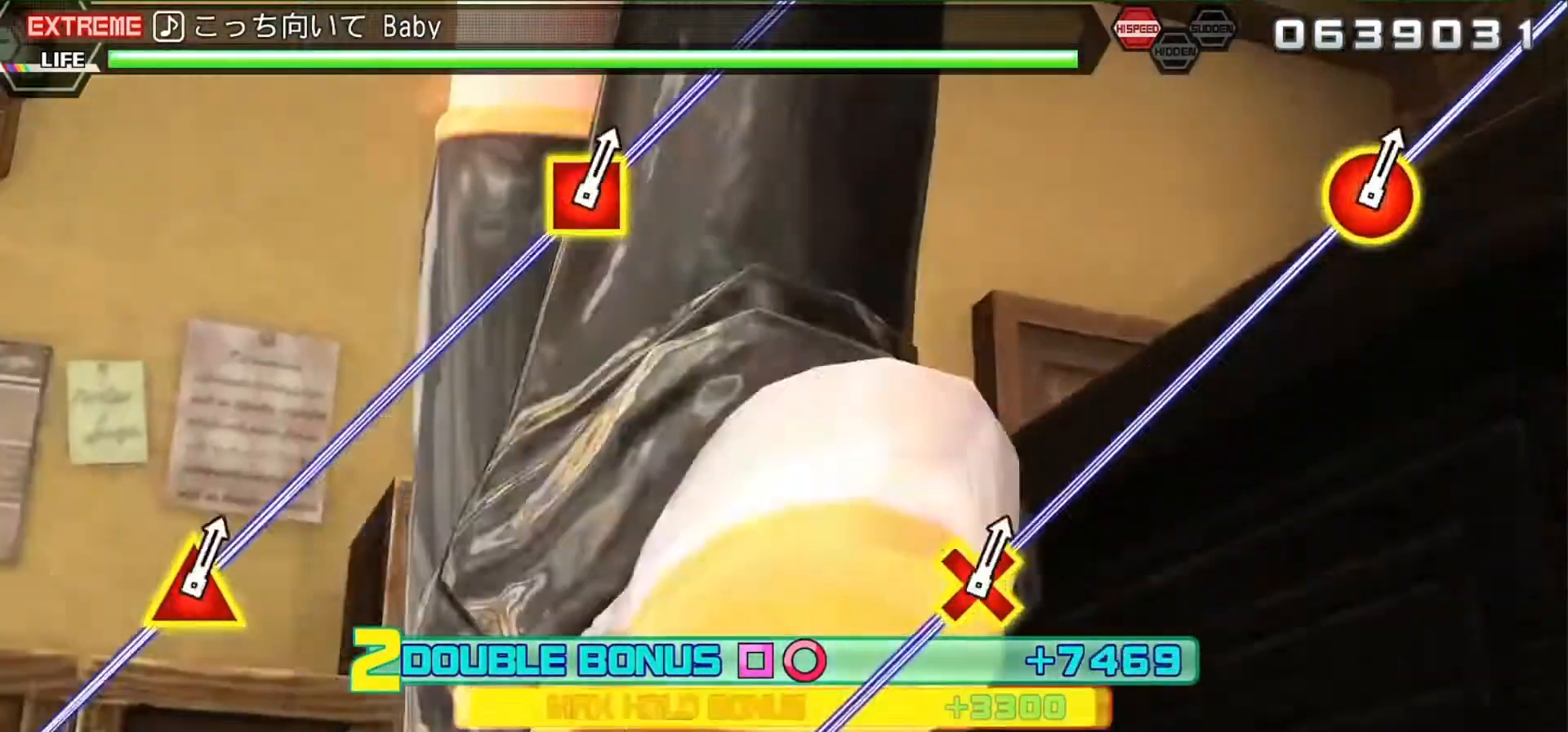
{"buttons": ["L2"], "events": []}
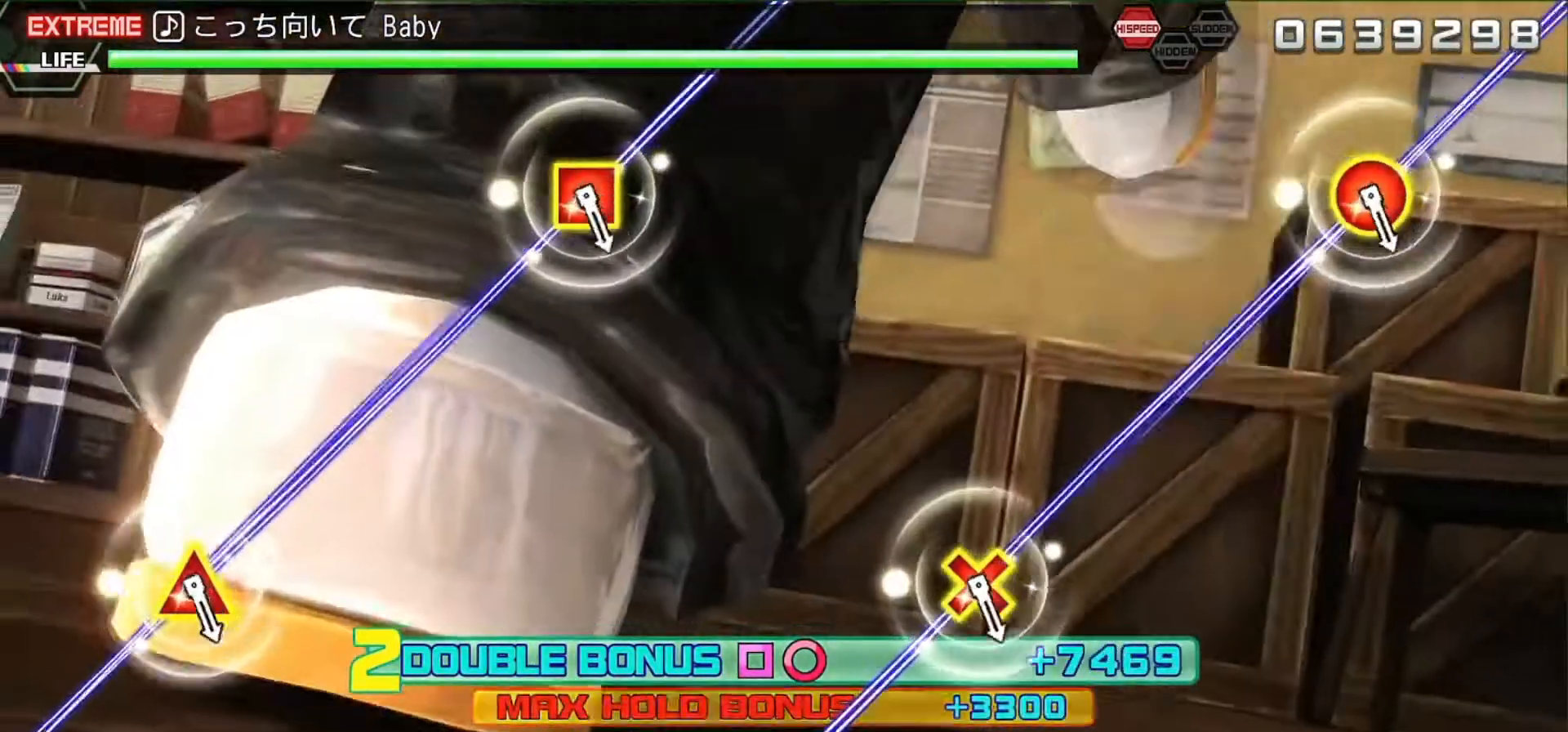
{"buttons": ["L2"], "events": []}
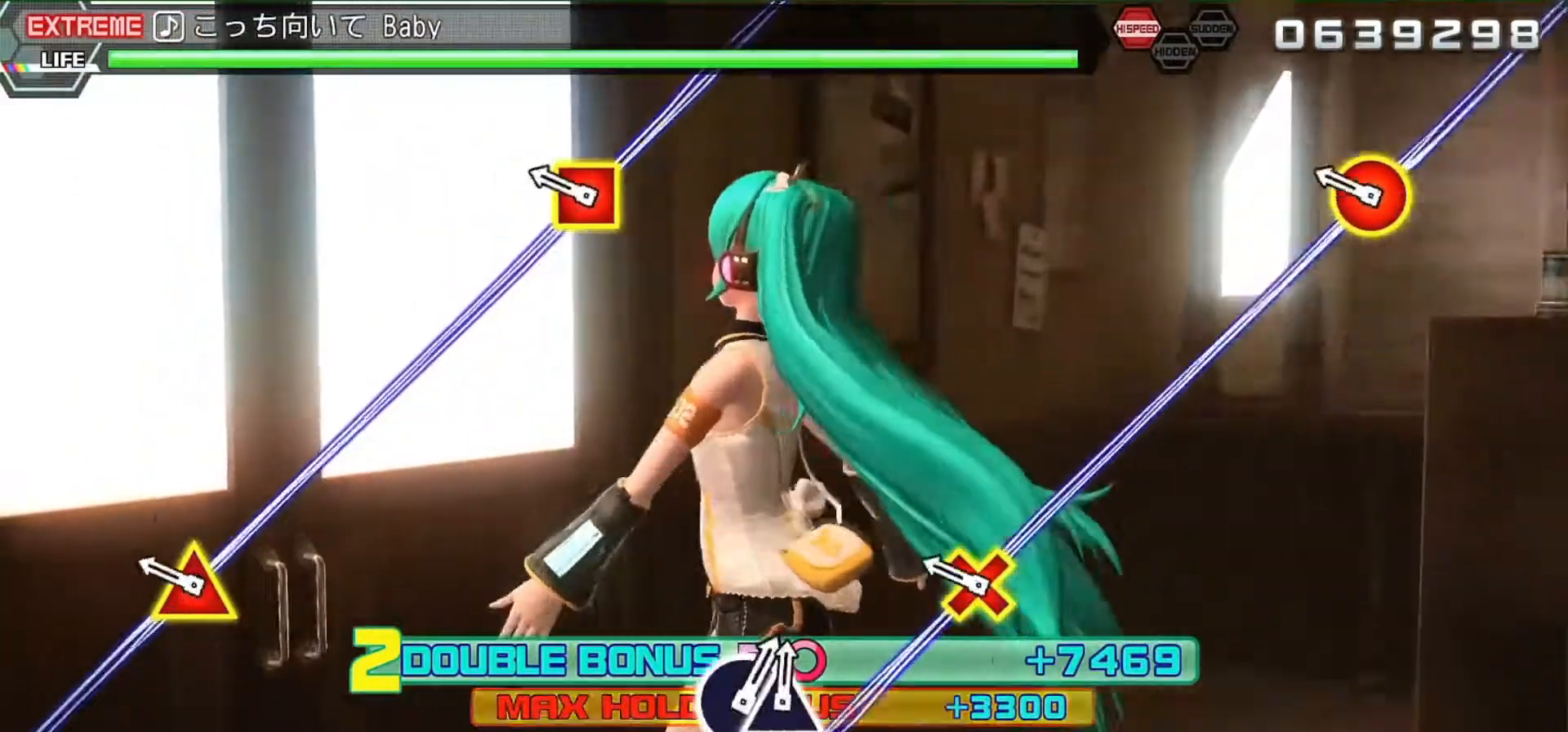
{"buttons": ["L2"], "events": [[300, "R2", "down"], [467, "R2", "up"]]}
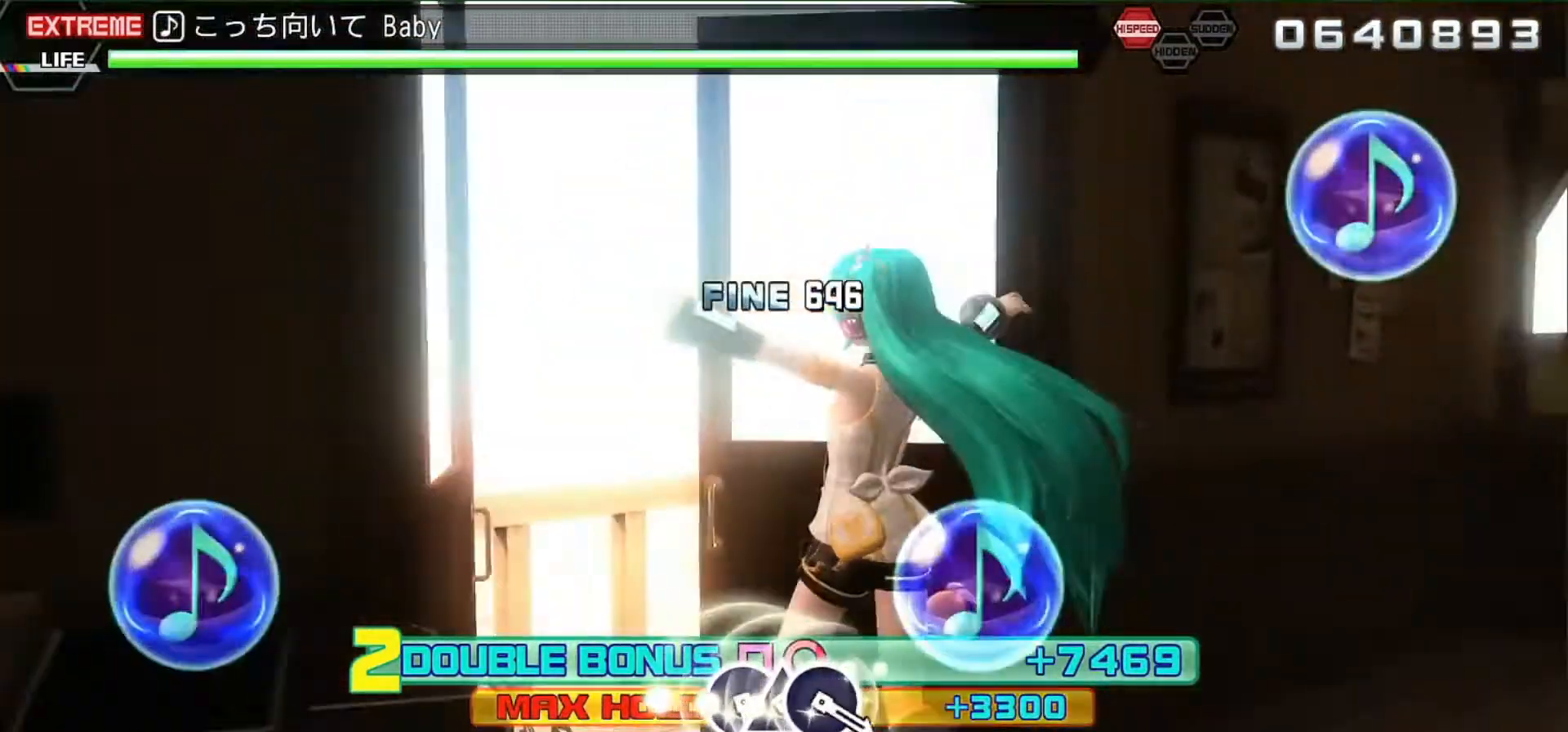
{"buttons": [], "events": [[167, "L2", "up"]]}
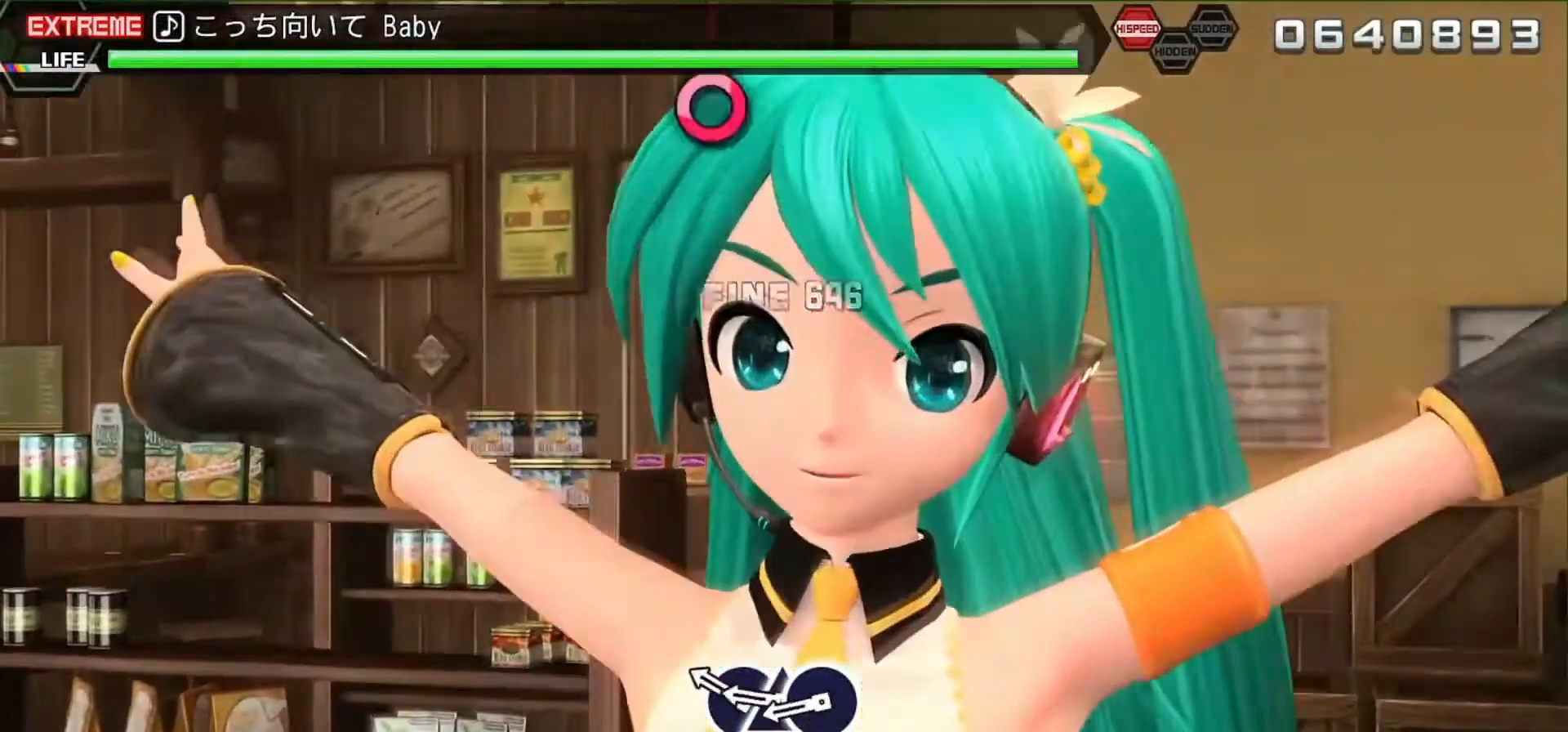
{"buttons": ["CIRCLE"], "events": [[300, "CIRCLE", "down"], [333, "DPAD_UP", "down"], [367, "CIRCLE", "up"], [467, "CIRCLE", "down"], [500, "DPAD_UP", "up"]]}
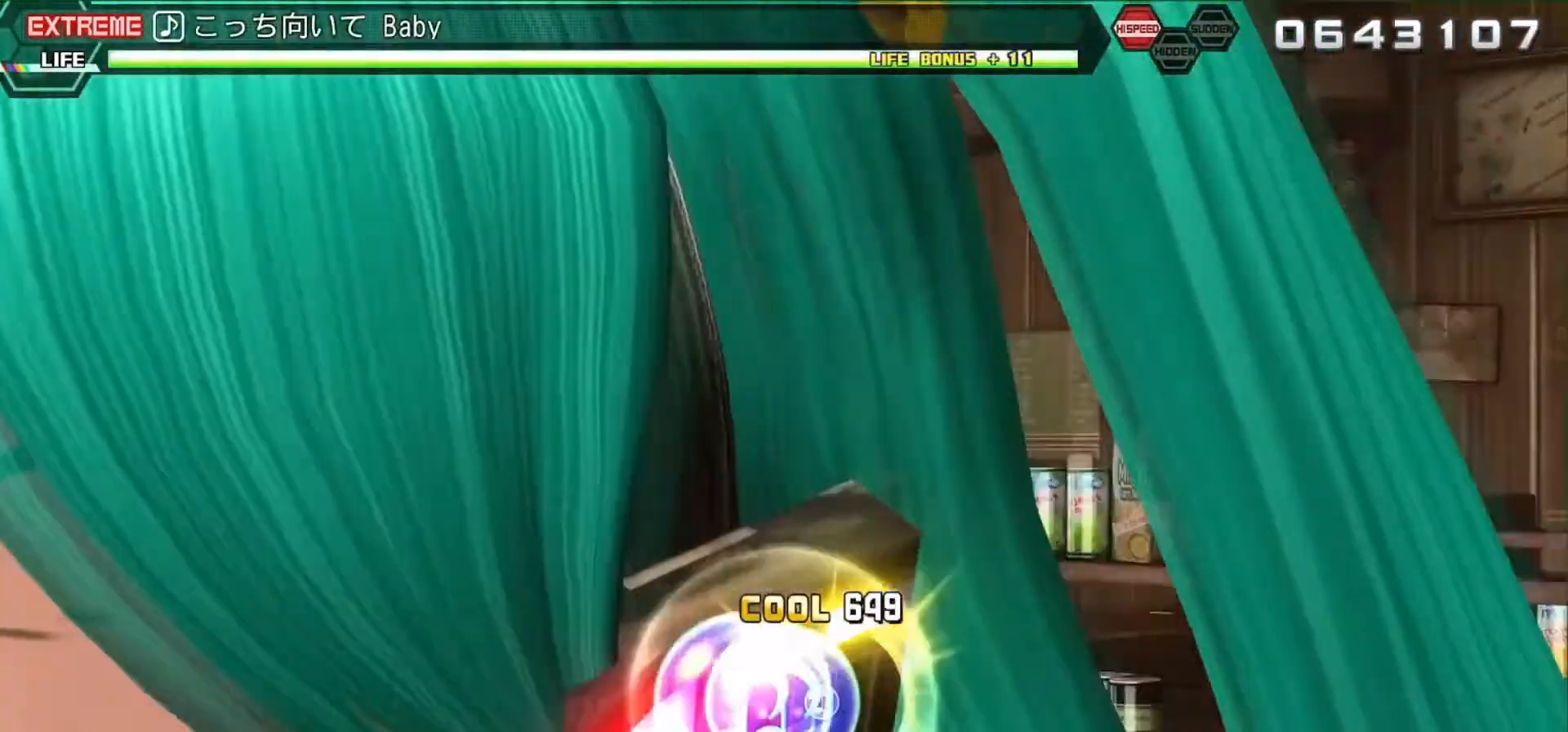
{"buttons": [], "events": [[133, "CIRCLE", "up"]]}